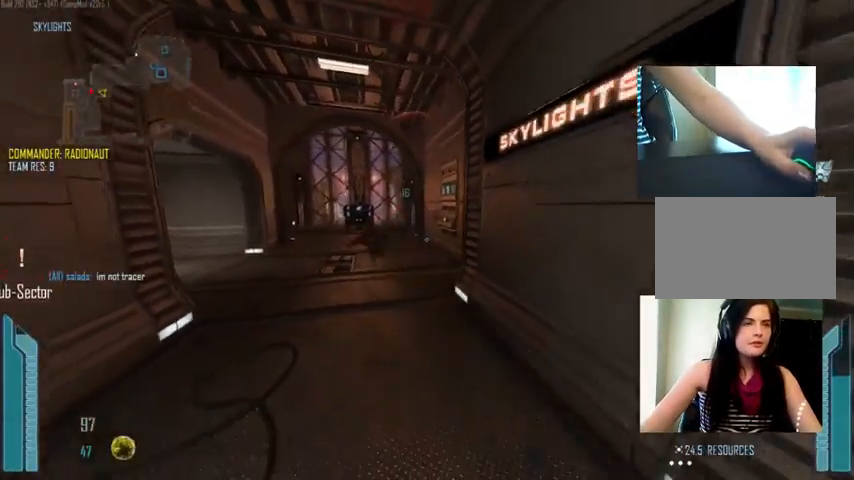
Gameplay with keyboard and mouse; each line is a JSON object with the keys and mouse buttons held at the frame after it. "events" lists presses ("down") and releases ("up") of "1", "2", "3", "4", "5", "a", "alt", "c", "ctrl", "d", "e", "f", "q", "r", "s", "shift", "space", "tab", "v", "w", "x", "z", "mouse_left", "mouse_middle", "mouse_right", "mouse_wheel_up" and "mouse_wheel_down" between this image and that frame as [ms after this image, input, new state], when the widget could be followed in between. "mouse_left", "mouse_middle", "mouse_right", "mouse_wheel_up", "mouse_wheel_down" = the "left", "middle", "right", "wheel_up", "wheel_down" buttons of the "mouse" list. No other keys are recorded. Not read: mouse_move.
{"keys": ["d", "s"], "mouse": [], "events": [[433, "s", "down"], [467, "mouse_wheel_up", "down"], [500, "mouse_wheel_up", "up"]]}
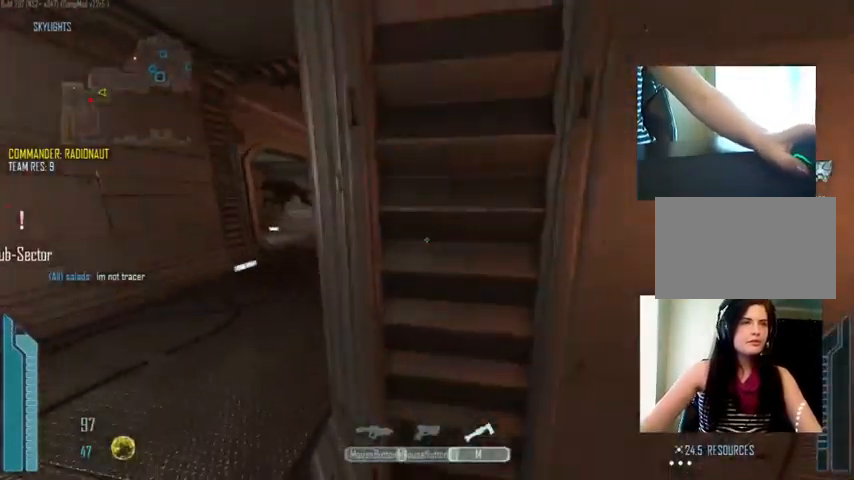
{"keys": ["a"], "mouse": [], "events": [[400, "d", "up"], [433, "a", "down"], [467, "s", "up"]]}
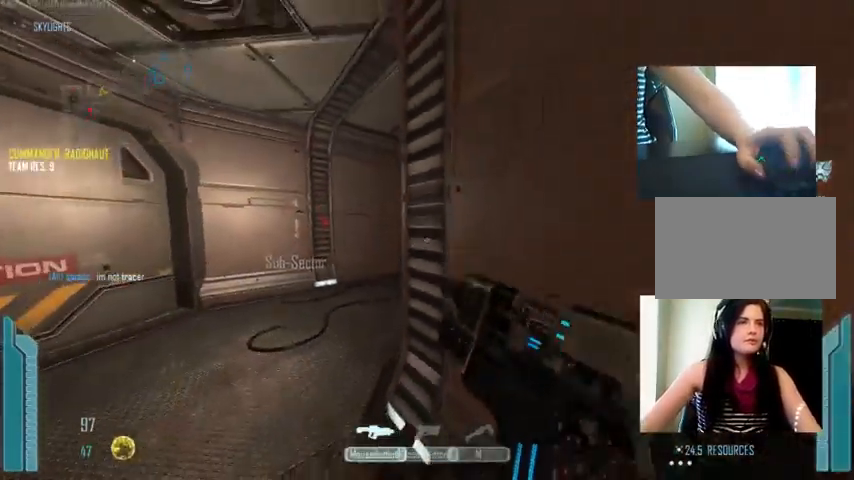
{"keys": ["a", "w"], "mouse": [], "events": [[133, "w", "down"]]}
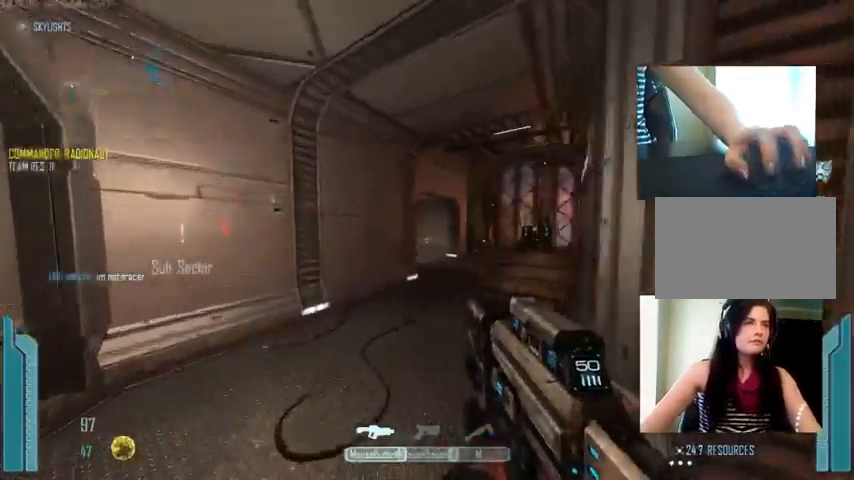
{"keys": ["w"], "mouse": [], "events": [[167, "a", "up"], [233, "d", "down"], [367, "d", "up"]]}
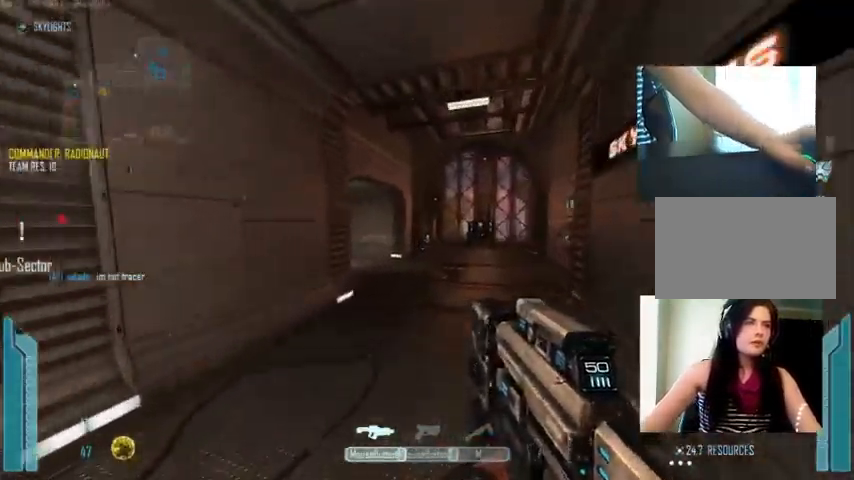
{"keys": ["d", "w"], "mouse": [], "events": [[433, "d", "down"]]}
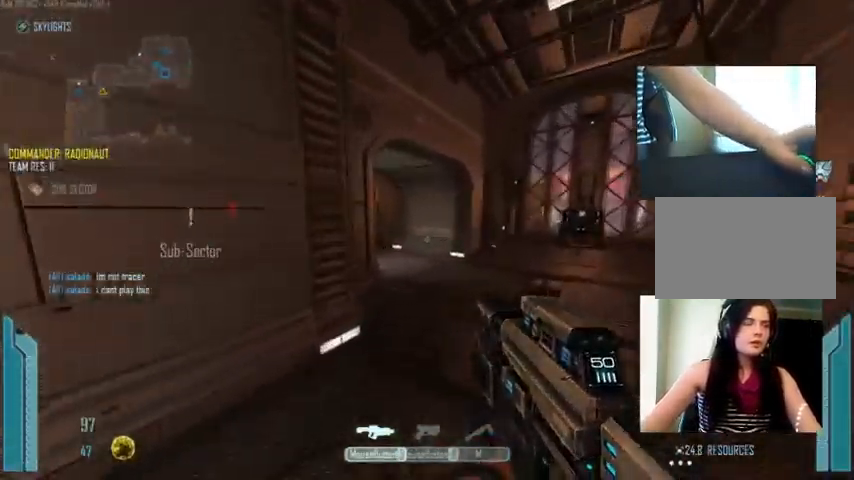
{"keys": ["d", "w"], "mouse": [], "events": []}
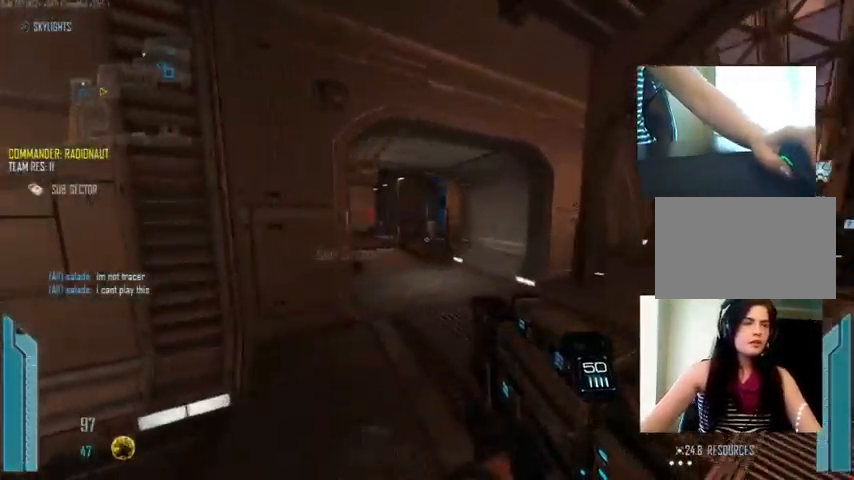
{"keys": ["d", "w"], "mouse": [], "events": []}
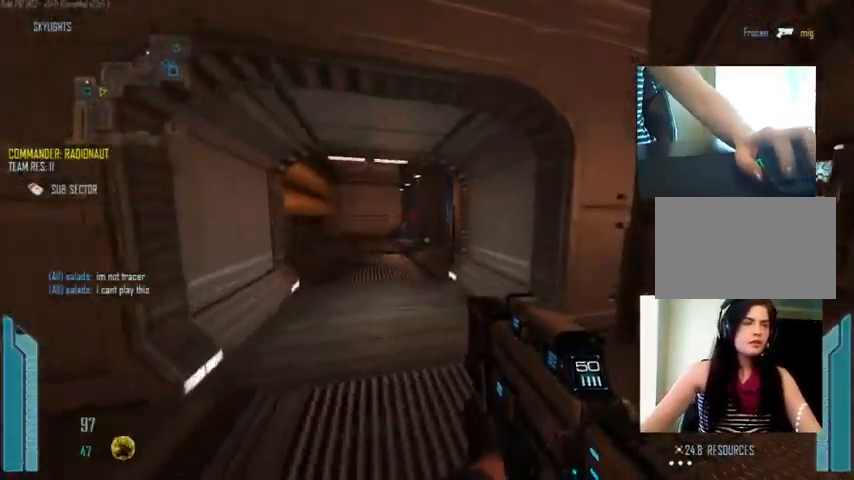
{"keys": ["w"], "mouse": [], "events": [[33, "w", "up"], [201, "a", "down"], [201, "d", "up"], [301, "r", "down"], [367, "r", "up"], [434, "w", "down"], [467, "a", "up"]]}
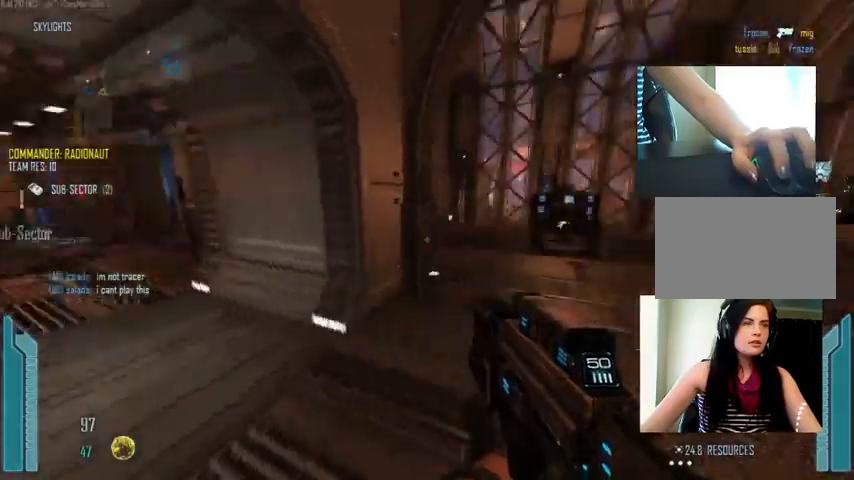
{"keys": ["d"], "mouse": [], "events": [[134, "d", "down"], [167, "w", "up"]]}
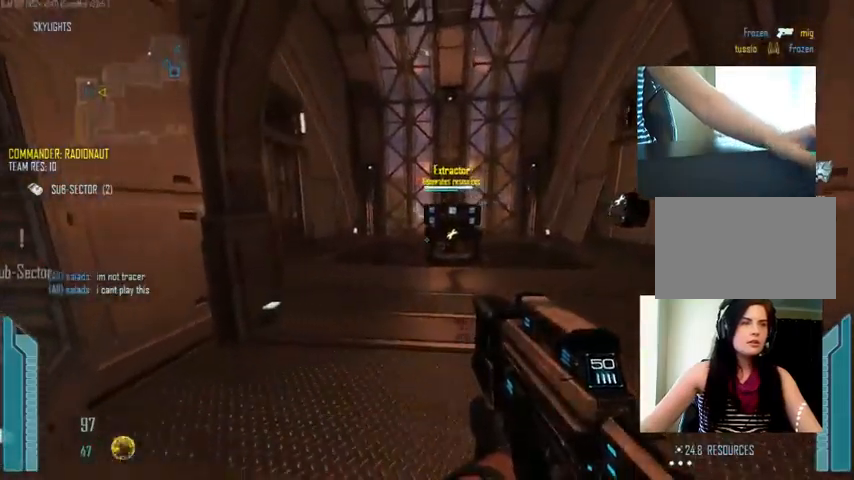
{"keys": ["a"], "mouse": [], "events": [[100, "a", "down"], [100, "d", "up"]]}
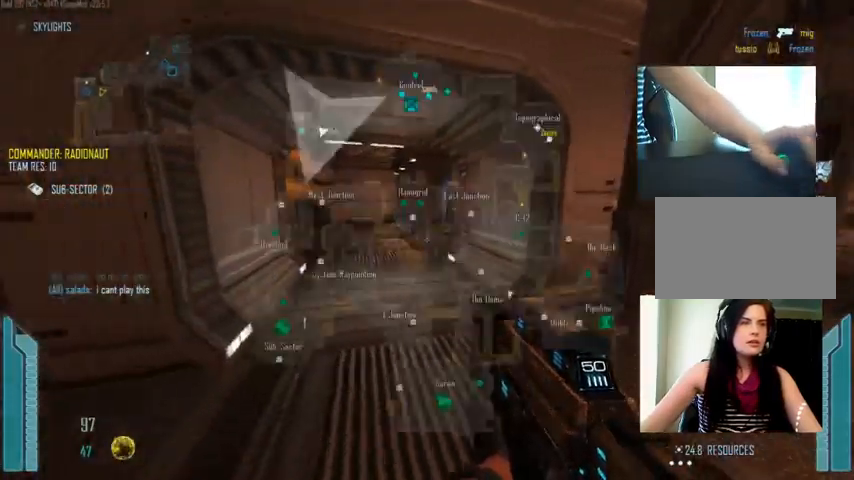
{"keys": ["c", "w"], "mouse": [], "events": [[34, "c", "down"], [67, "a", "up"], [134, "w", "down"]]}
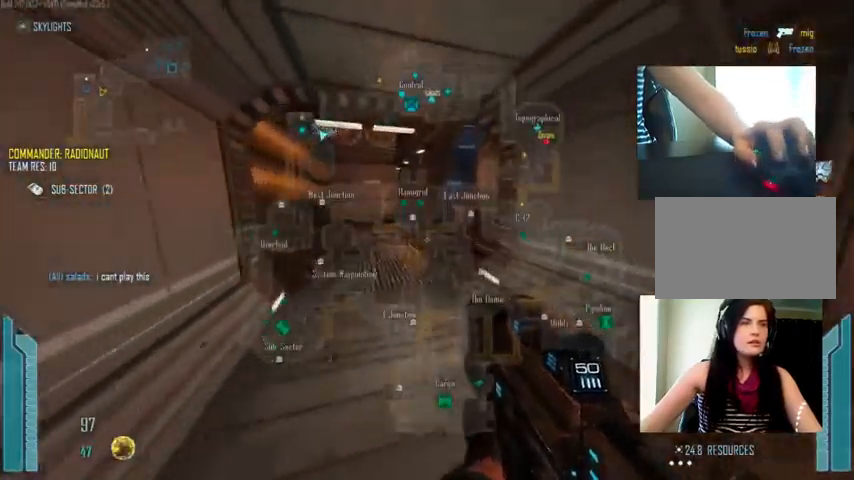
{"keys": ["c", "w"], "mouse": [], "events": [[134, "a", "down"], [134, "c", "up"], [367, "c", "down"], [500, "a", "up"]]}
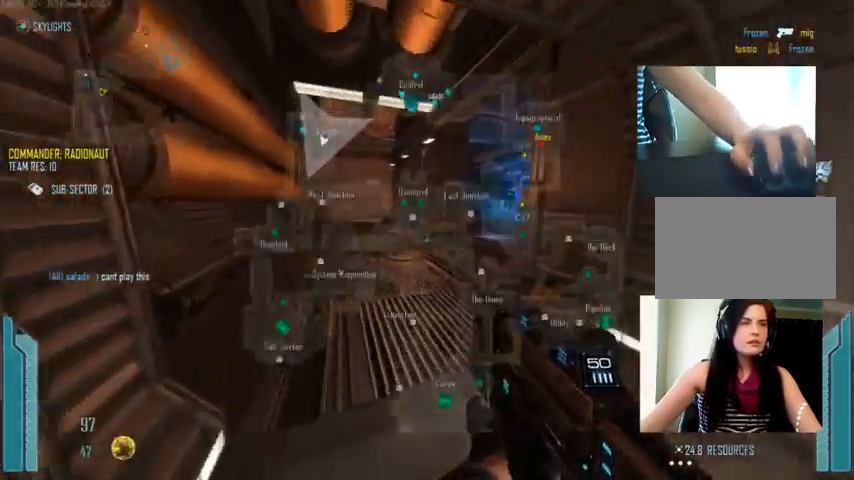
{"keys": ["a", "c", "w"], "mouse": [], "events": [[234, "a", "down"], [300, "c", "up"], [434, "c", "down"]]}
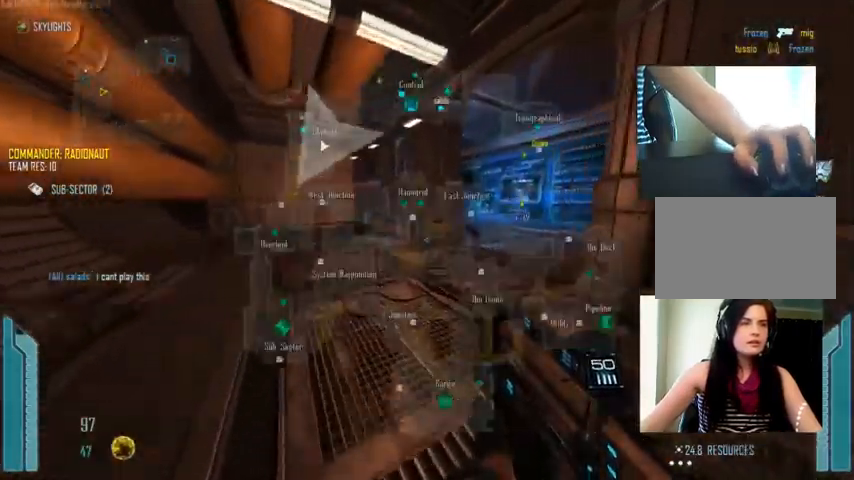
{"keys": ["w"], "mouse": [], "events": [[67, "c", "up"], [200, "r", "down"], [334, "r", "up"], [467, "a", "up"]]}
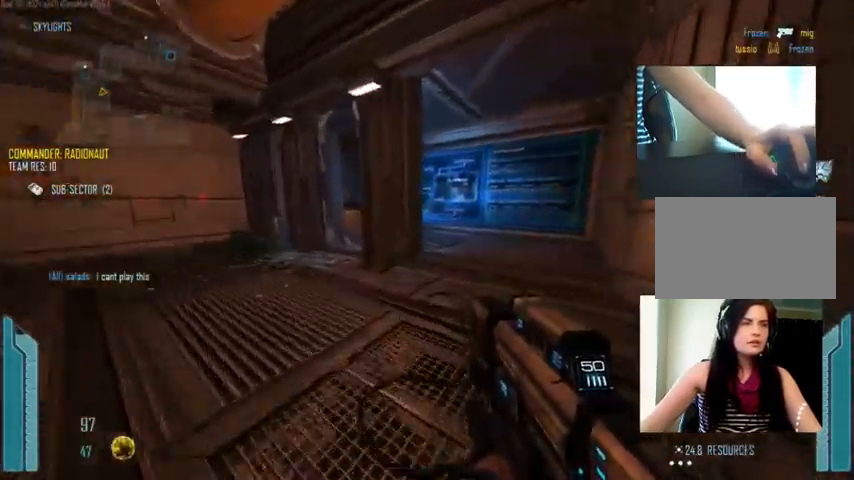
{"keys": ["w"], "mouse": [], "events": [[167, "c", "down"], [400, "c", "up"]]}
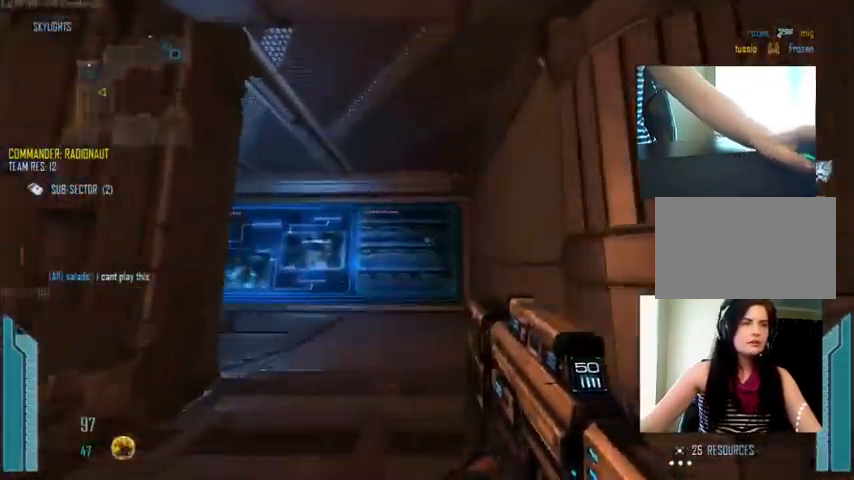
{"keys": ["d", "w"], "mouse": [], "events": [[267, "d", "down"]]}
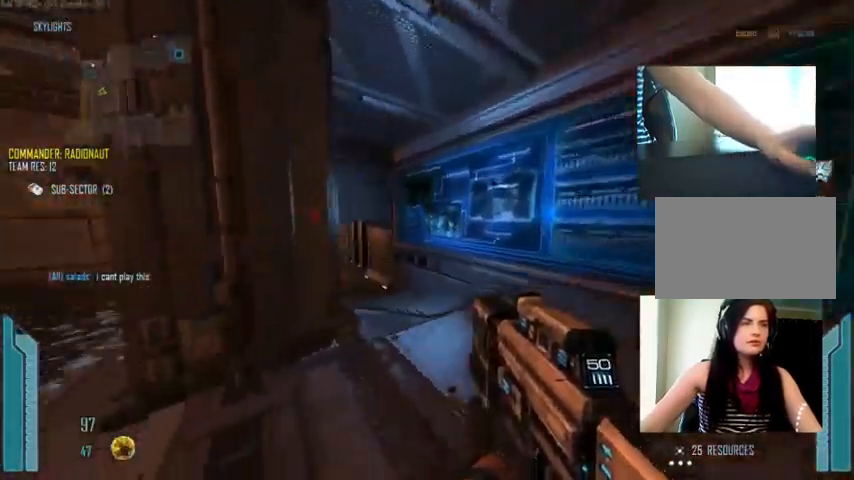
{"keys": ["d", "w"], "mouse": [], "events": []}
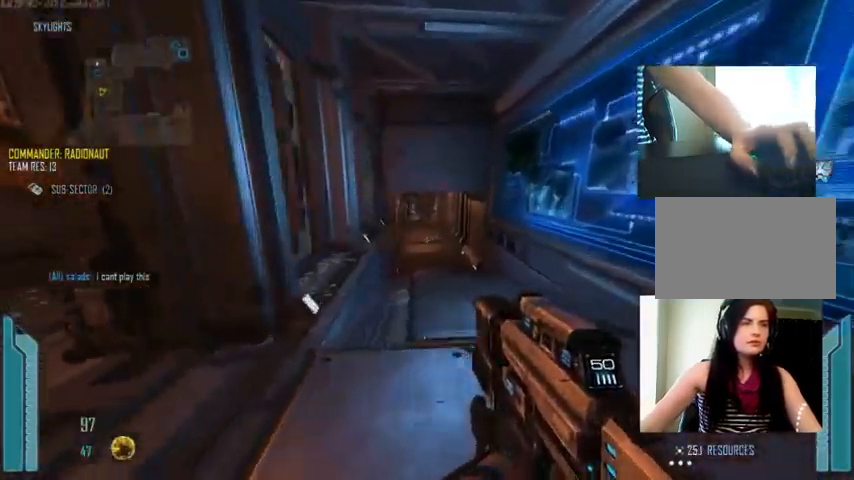
{"keys": [], "mouse": [], "events": [[67, "w", "up"], [234, "d", "up"]]}
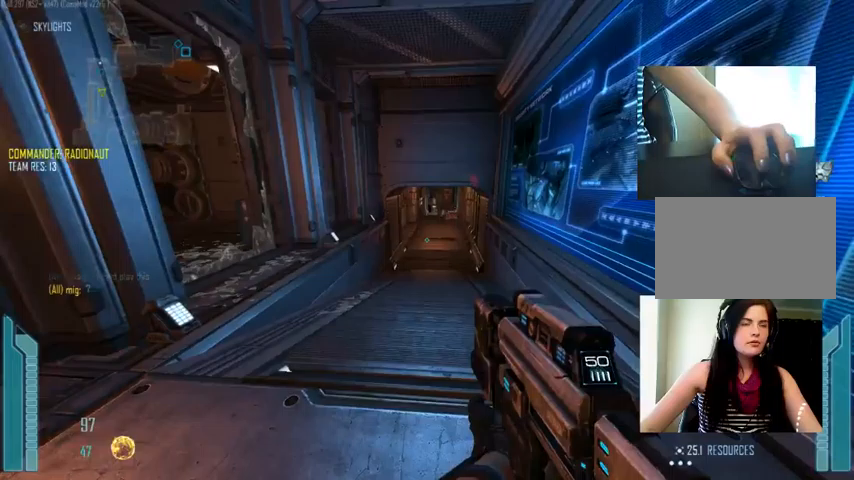
{"keys": [], "mouse": [], "events": [[300, "r", "down"], [400, "r", "up"]]}
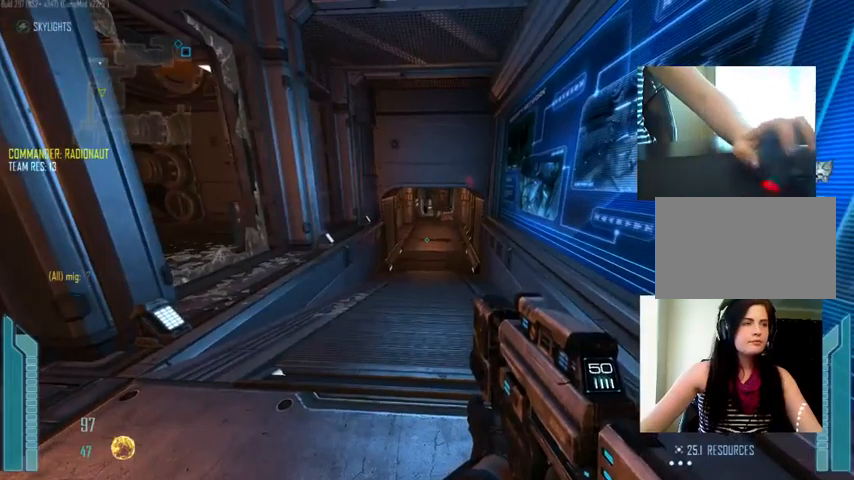
{"keys": ["c"], "mouse": [], "events": [[100, "c", "down"]]}
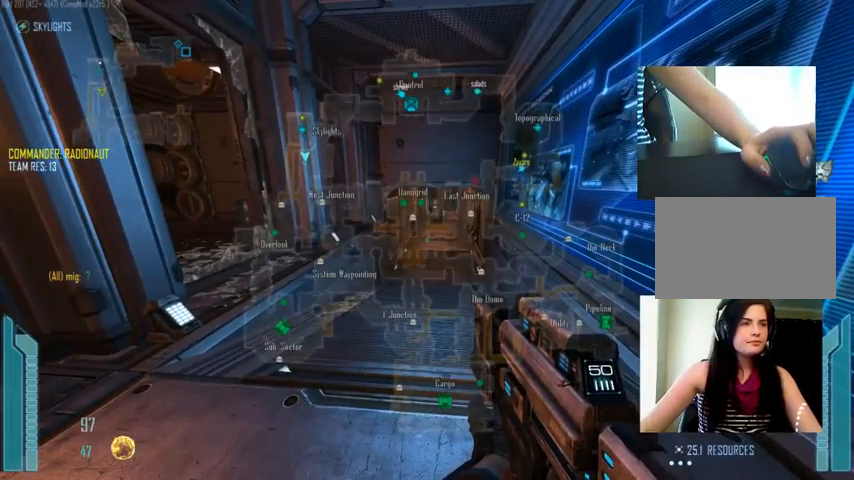
{"keys": ["c"], "mouse": [], "events": []}
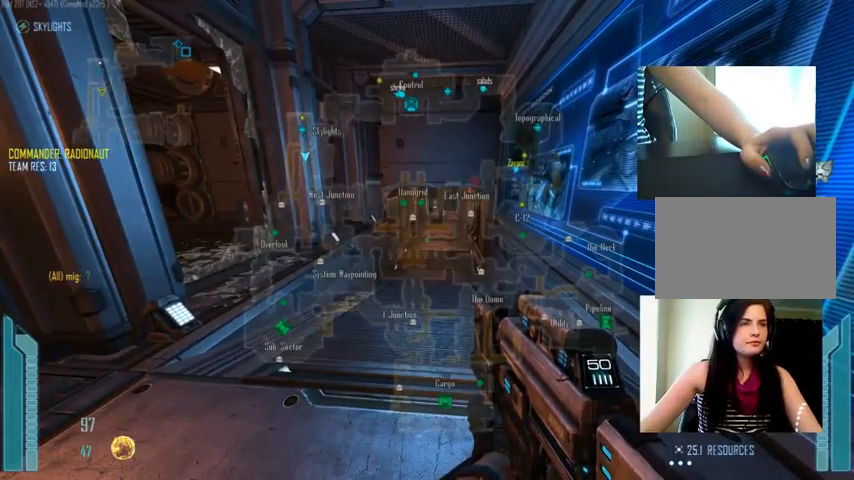
{"keys": ["c", "shift", "w"], "mouse": [], "events": [[367, "w", "down"], [500, "shift", "down"]]}
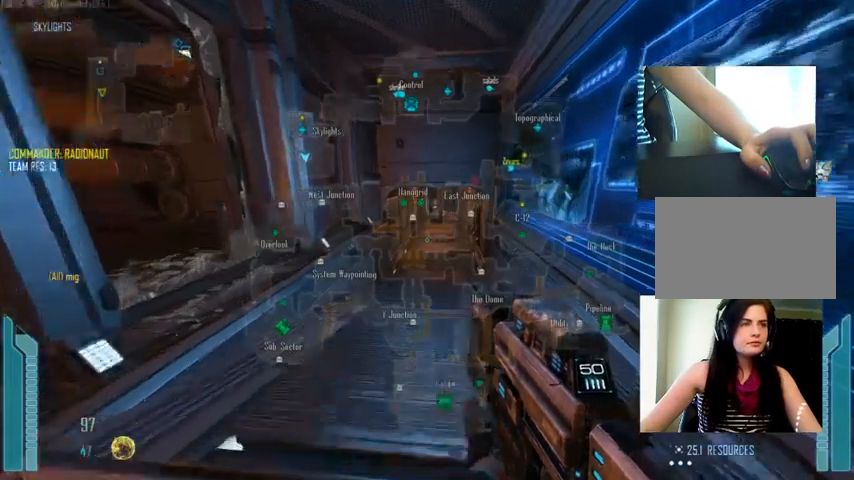
{"keys": ["c", "shift", "w"], "mouse": [], "events": [[33, "c", "up"], [333, "c", "down"]]}
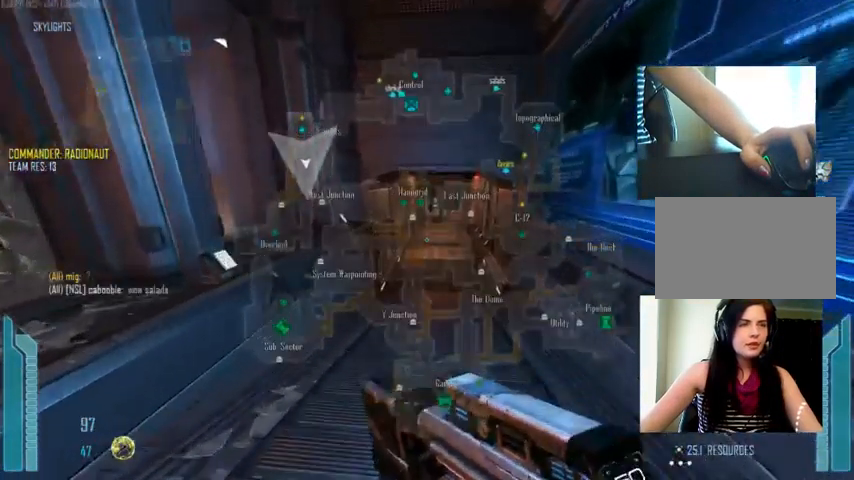
{"keys": ["c", "shift", "w"], "mouse": [], "events": []}
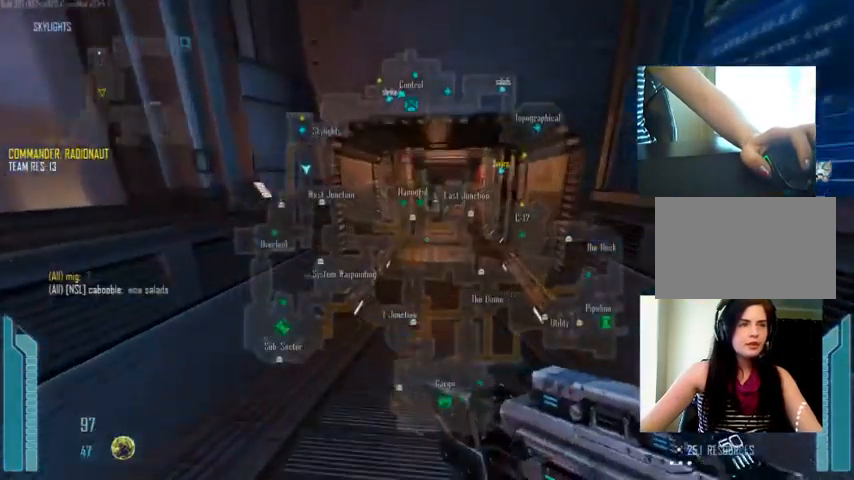
{"keys": ["shift", "w"], "mouse": [], "events": [[167, "c", "up"]]}
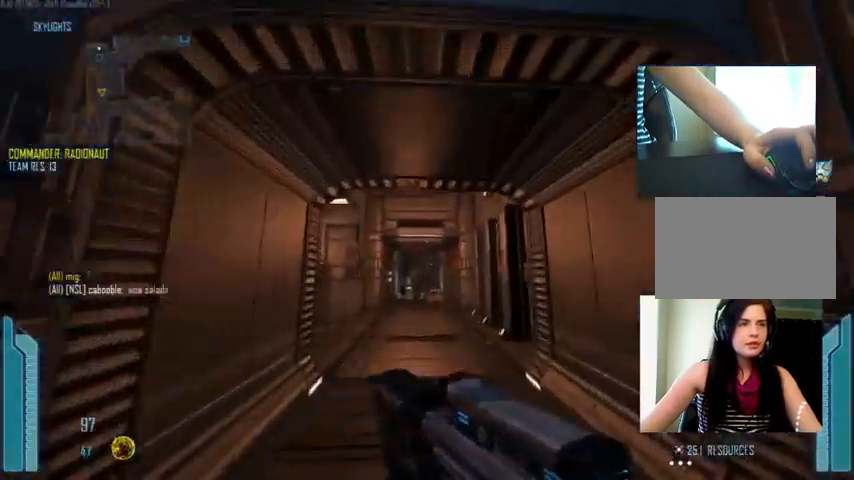
{"keys": ["shift", "w"], "mouse": [], "events": []}
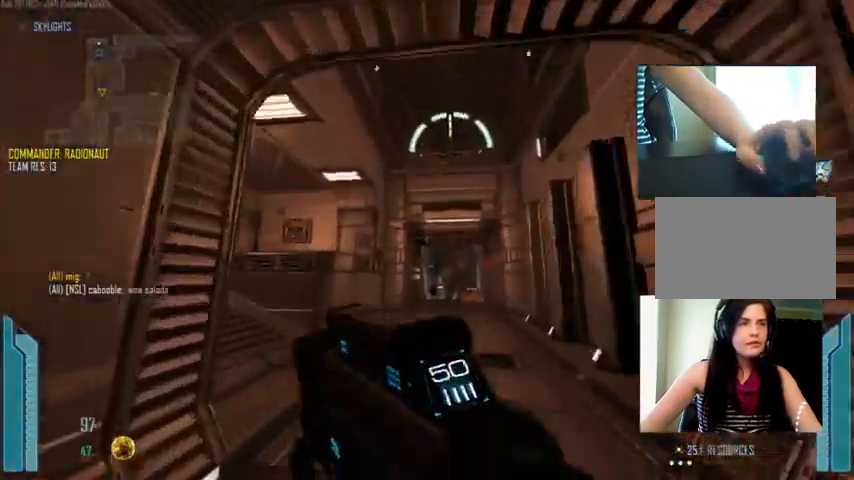
{"keys": ["a"], "mouse": [], "events": [[333, "a", "down"], [333, "shift", "up"], [433, "w", "up"]]}
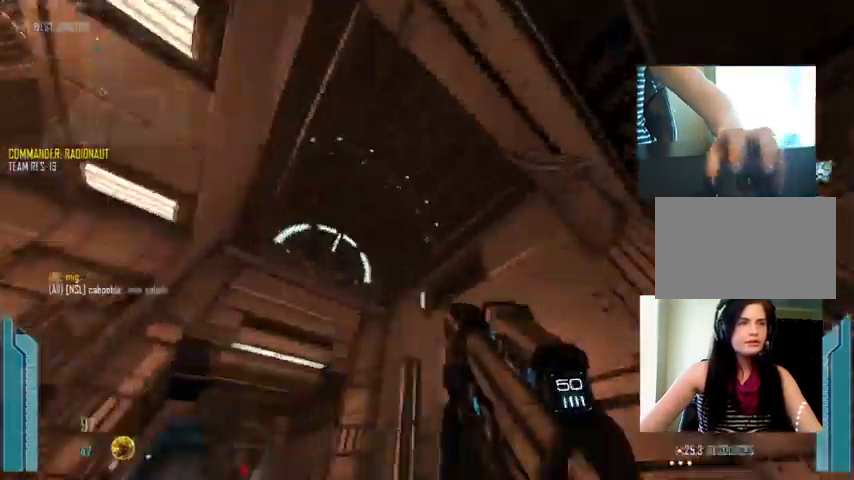
{"keys": ["w"], "mouse": [], "events": [[100, "w", "down"], [300, "a", "up"]]}
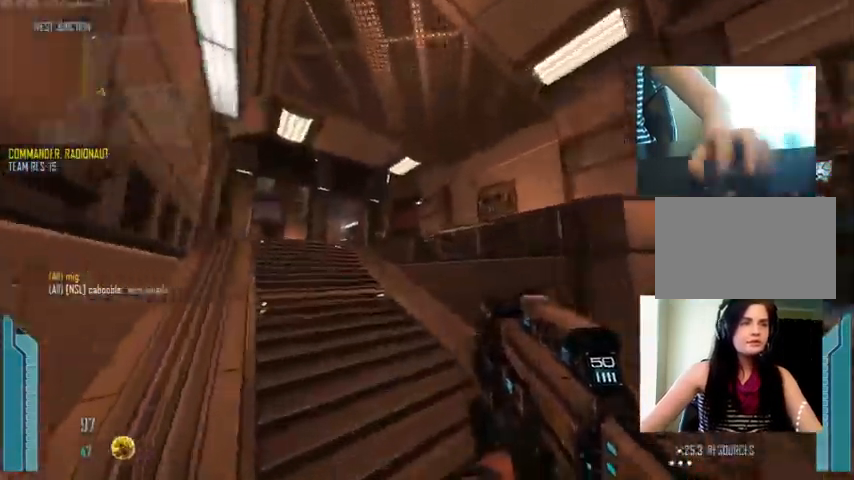
{"keys": ["a", "c", "w"], "mouse": [], "events": [[33, "c", "down"], [133, "a", "down"]]}
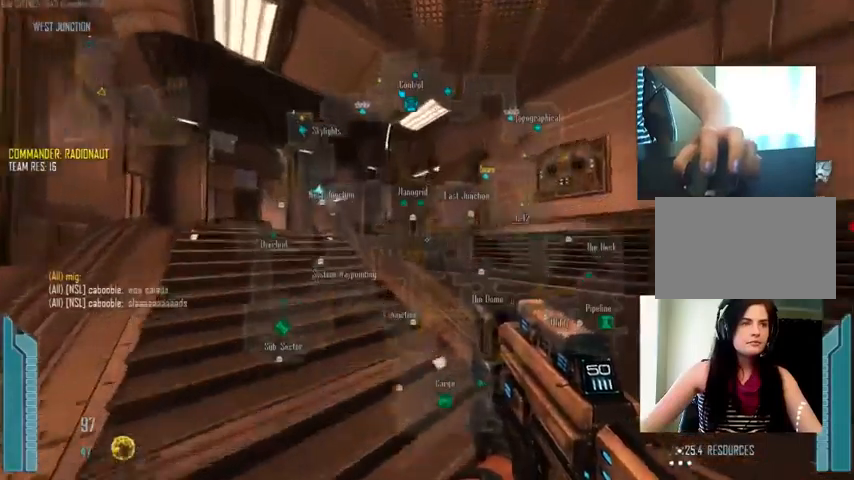
{"keys": ["d", "s"], "mouse": [], "events": [[67, "c", "up"], [67, "w", "up"], [333, "d", "down"], [367, "a", "up"], [467, "s", "down"]]}
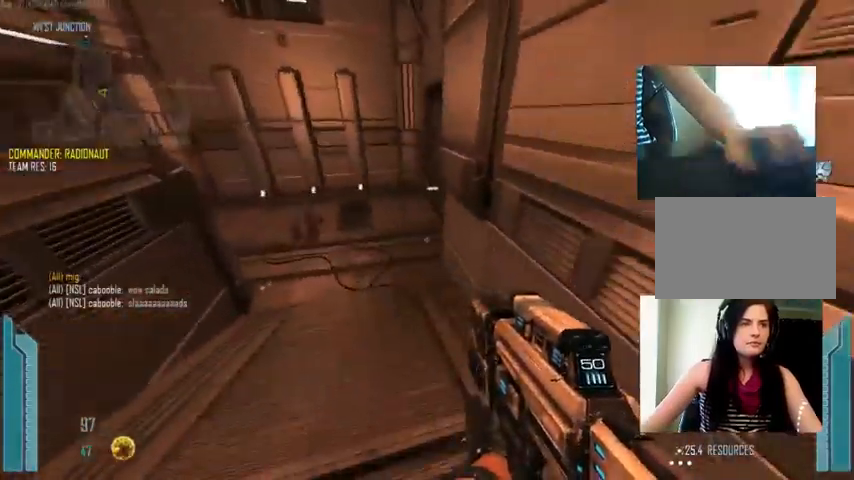
{"keys": ["ctrl", "d"], "mouse": ["left"], "events": [[100, "d", "up"], [167, "a", "down"], [233, "a", "up"], [267, "ctrl", "down"], [267, "s", "up"], [433, "mouse_left", "down"], [467, "d", "down"]]}